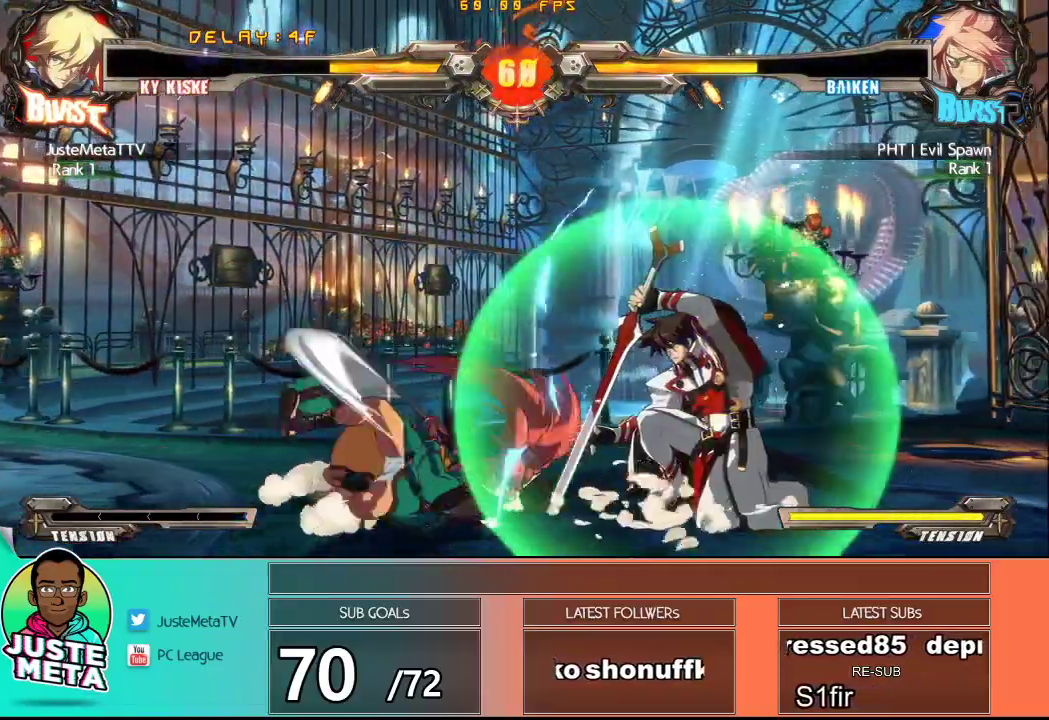
Gameplay with a controller (arcade stick); each line is a JSON object with the inputs held at the frame after it. "events" lists button and stick changes between this image and that frame as [ms after this image, input, new state], when the widget could be followed in between. Not read: L3 R3.
{"buttons": [], "left_stick": "left", "events": [[117, "R1", "up"], [183, "R1", "down"], [300, "R1", "up"], [367, "R1", "down"], [483, "R1", "up"]]}
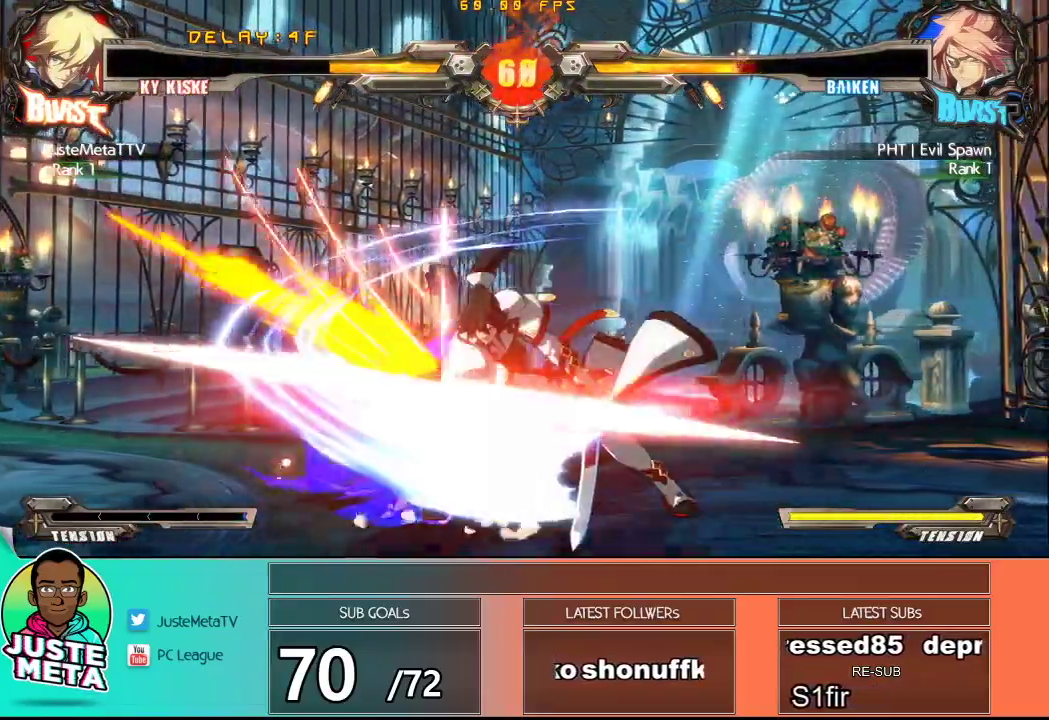
{"buttons": [], "left_stick": "center", "events": [[33, "left_stick", "center"]]}
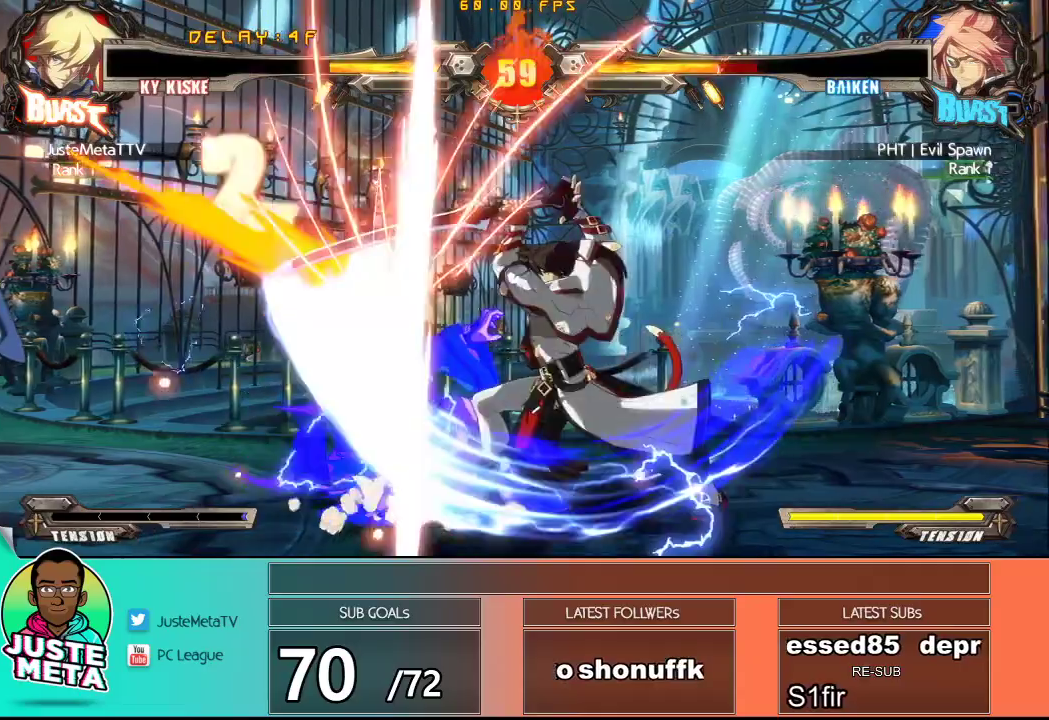
{"buttons": ["R2"], "left_stick": "center", "events": [[167, "left_stick", "down-right"], [317, "R2", "down"], [350, "left_stick", "left"], [383, "R2", "up"], [450, "R2", "down"], [450, "left_stick", "center"]]}
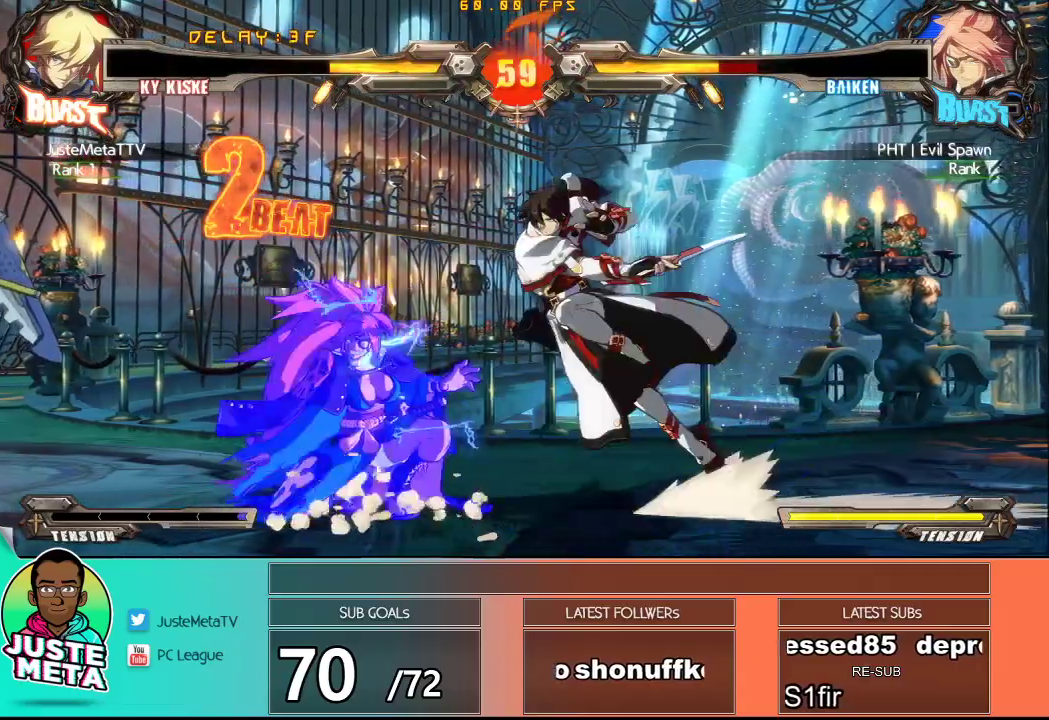
{"buttons": [], "left_stick": "center", "events": [[217, "R2", "up"], [317, "R2", "down"], [400, "R2", "up"]]}
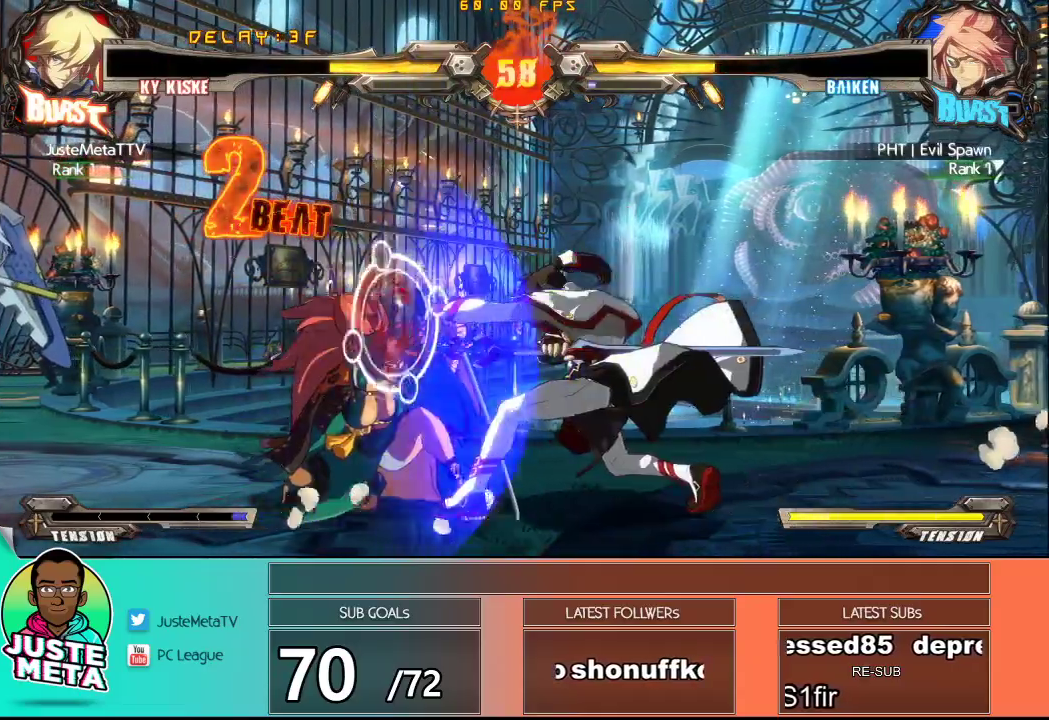
{"buttons": ["R1"], "left_stick": "center", "events": [[83, "left_stick", "down-right"], [300, "R1", "down"], [333, "left_stick", "down-left"], [350, "R1", "up"], [417, "left_stick", "center"], [450, "R1", "down"]]}